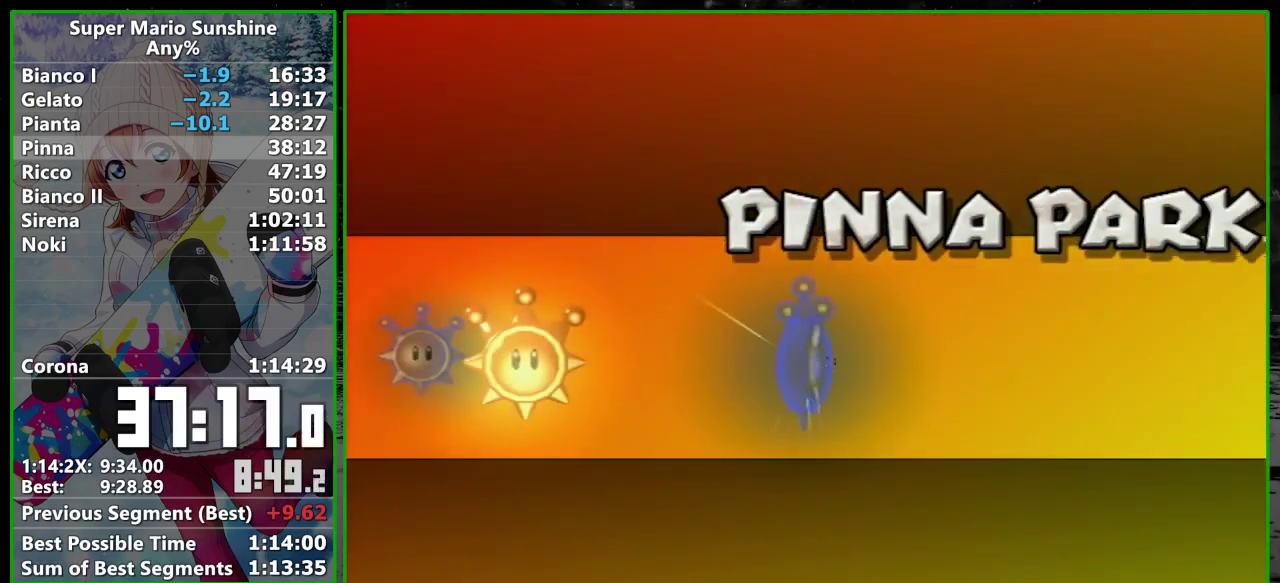
Gameplay with a controller; each line is a JSON object with the inputs held at the frame after it. "events" lists button and stick changes between this image and that frame as [ms after this image, input, new state], when the widget could be followed in between. Not read: L3 R3 START right_stick.
{"buttons": ["A"], "left_stick": "center", "events": [[483, "A", "down"]]}
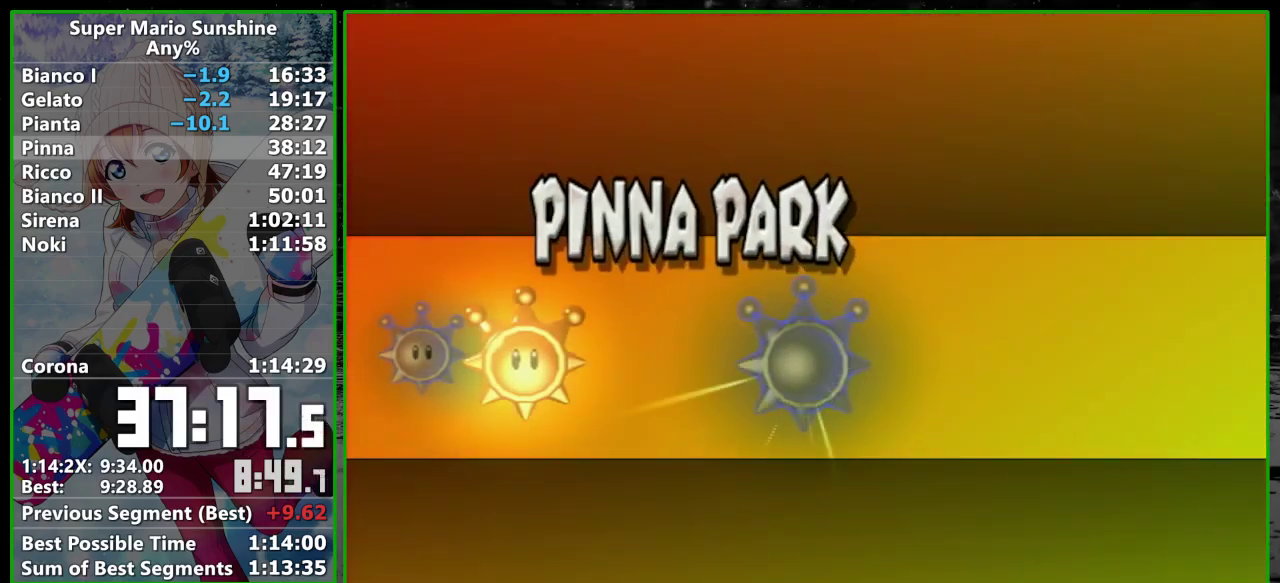
{"buttons": [], "left_stick": "center", "events": [[33, "A", "up"], [100, "A", "down"], [200, "A", "up"], [250, "A", "down"], [367, "A", "up"], [450, "A", "down"], [500, "A", "up"]]}
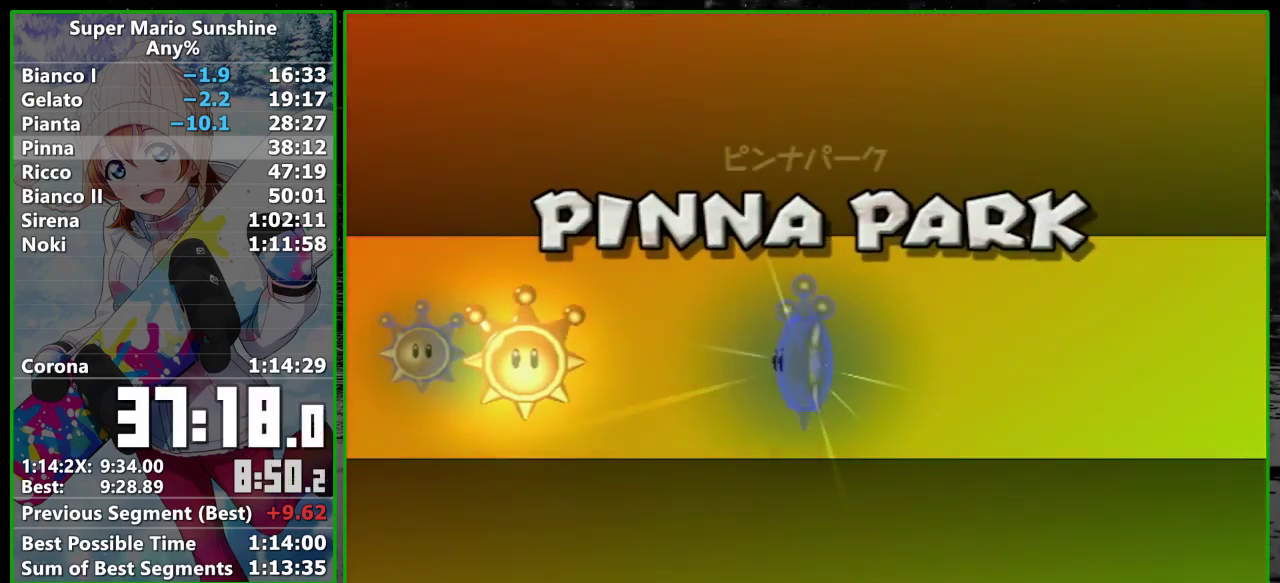
{"buttons": [], "left_stick": "center", "events": [[67, "A", "down"], [167, "A", "up"], [267, "A", "down"], [317, "A", "up"]]}
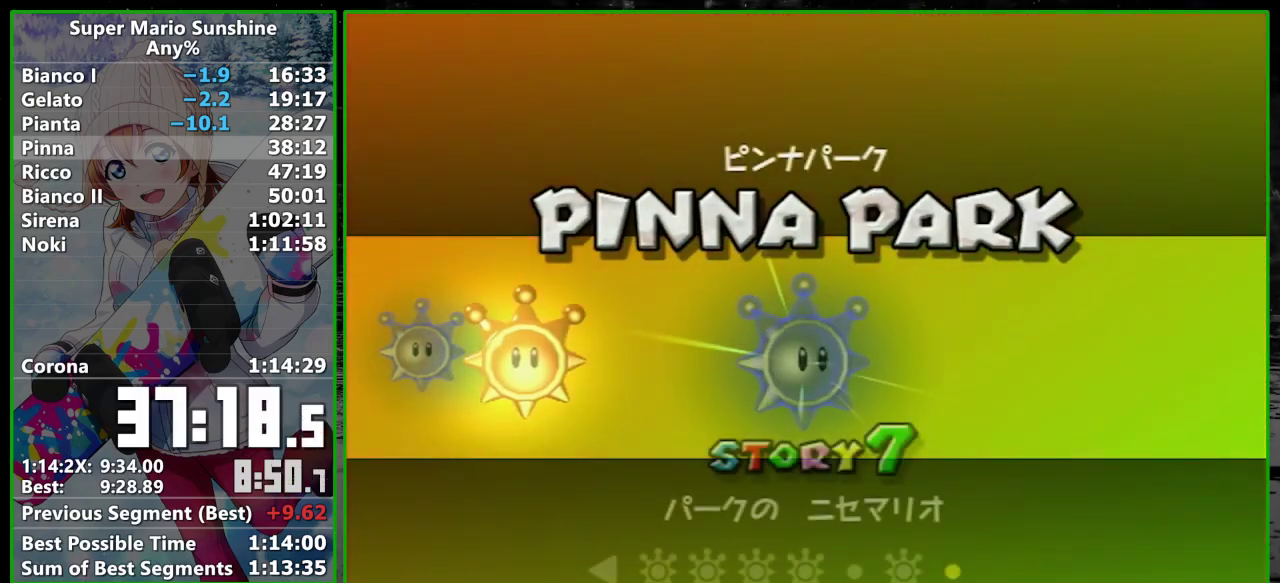
{"buttons": [], "left_stick": "center", "events": [[50, "A", "down"], [100, "A", "up"], [200, "A", "down"], [233, "A", "up"], [317, "A", "down"], [350, "A", "up"], [417, "A", "down"], [483, "A", "up"]]}
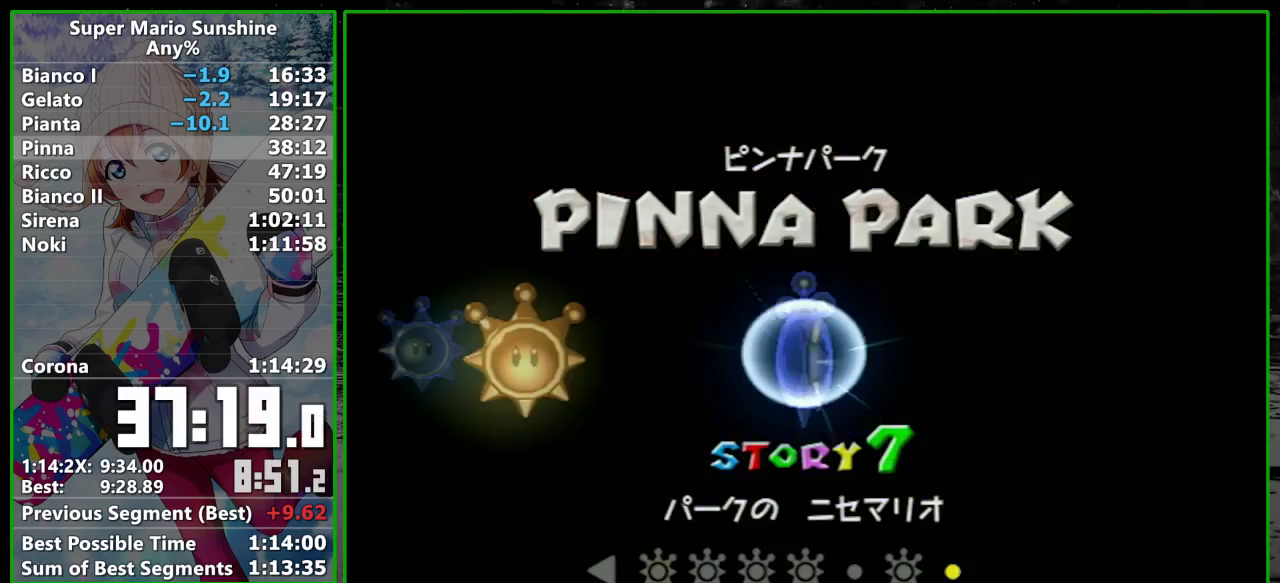
{"buttons": [], "left_stick": "center", "events": [[17, "A", "down"], [83, "A", "up"]]}
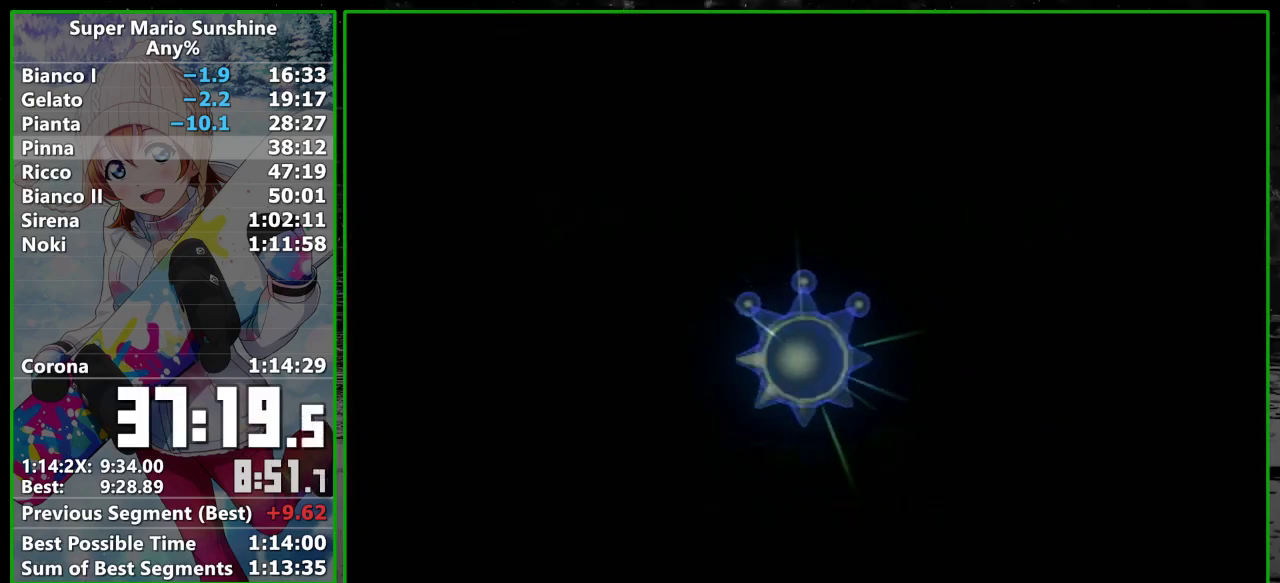
{"buttons": [], "left_stick": "center", "events": []}
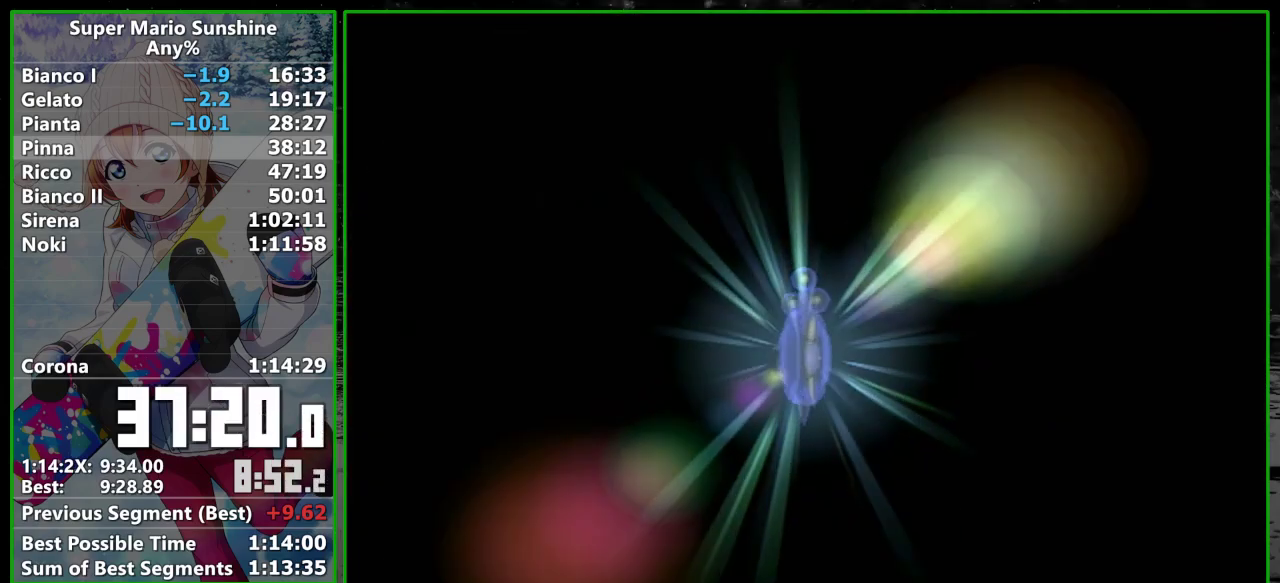
{"buttons": [], "left_stick": "center", "events": []}
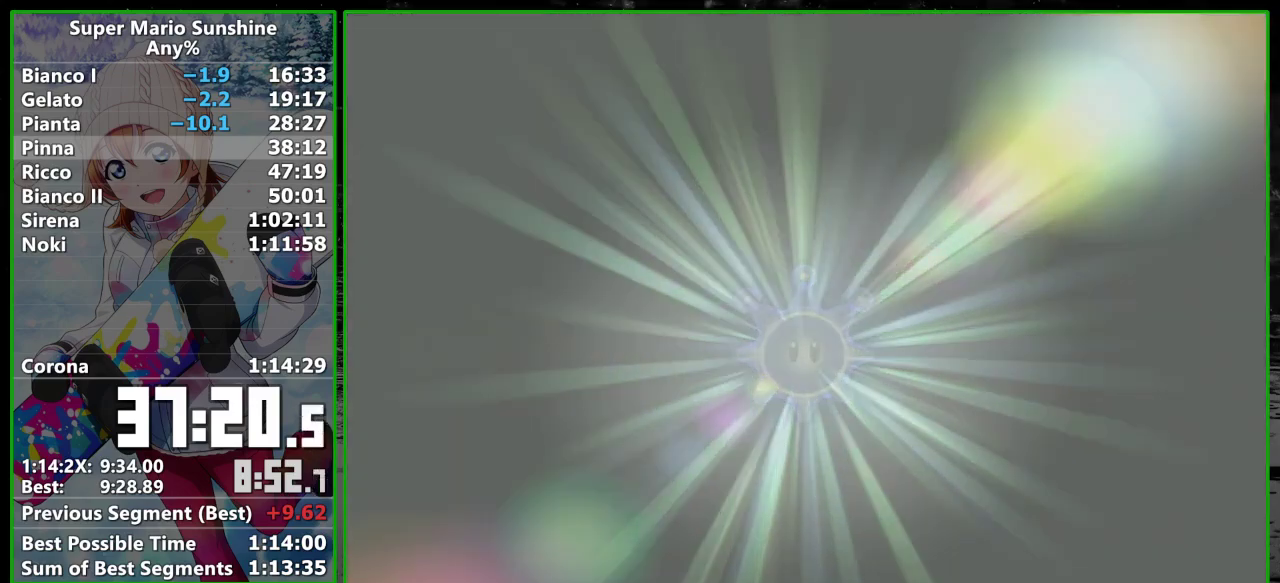
{"buttons": [], "left_stick": "center", "events": []}
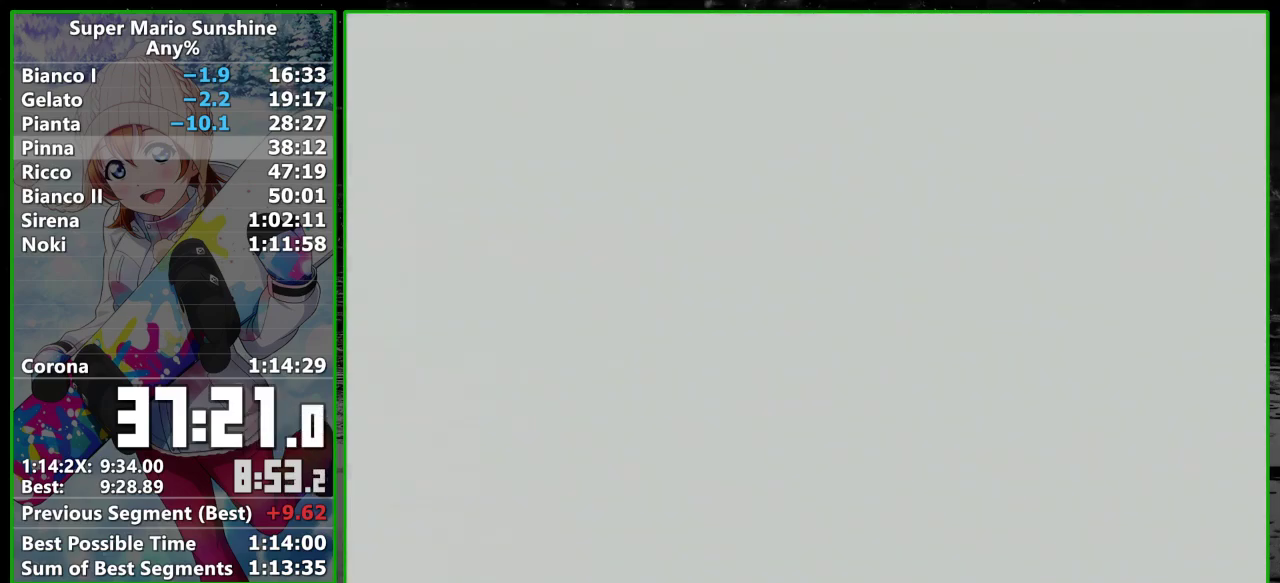
{"buttons": [], "left_stick": "center", "events": []}
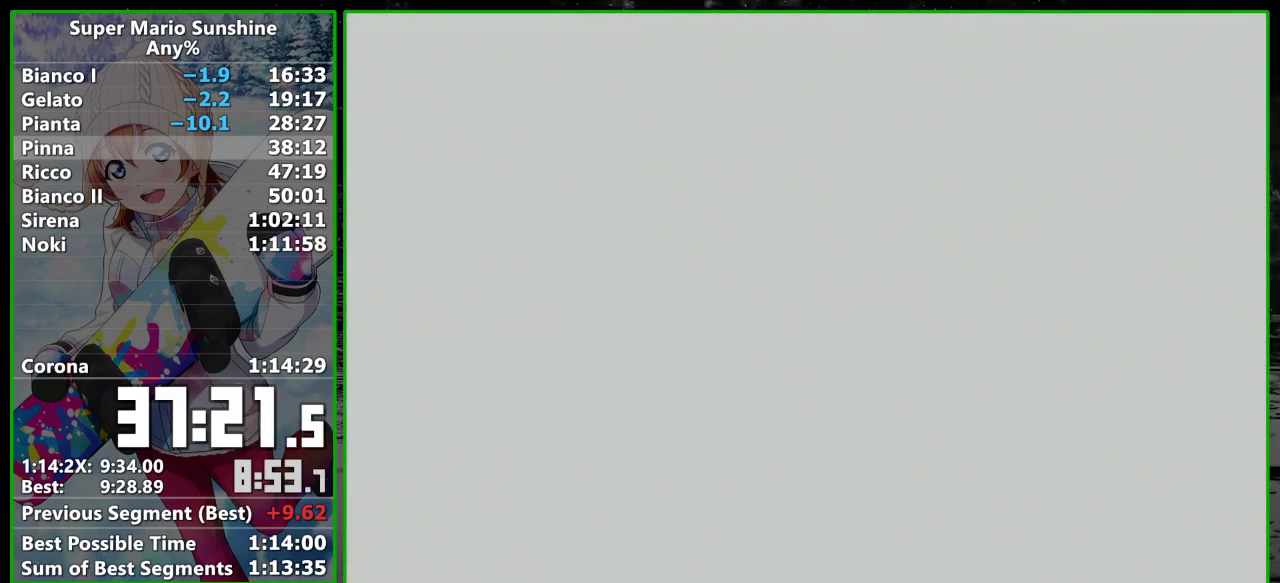
{"buttons": [], "left_stick": "center", "events": []}
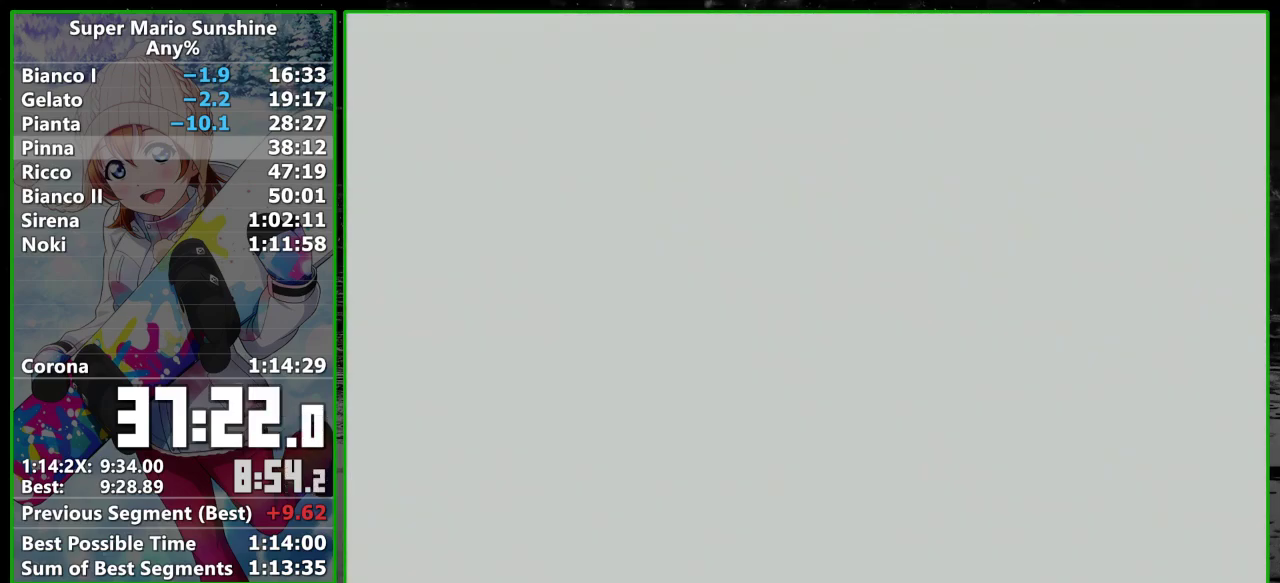
{"buttons": [], "left_stick": "center", "events": []}
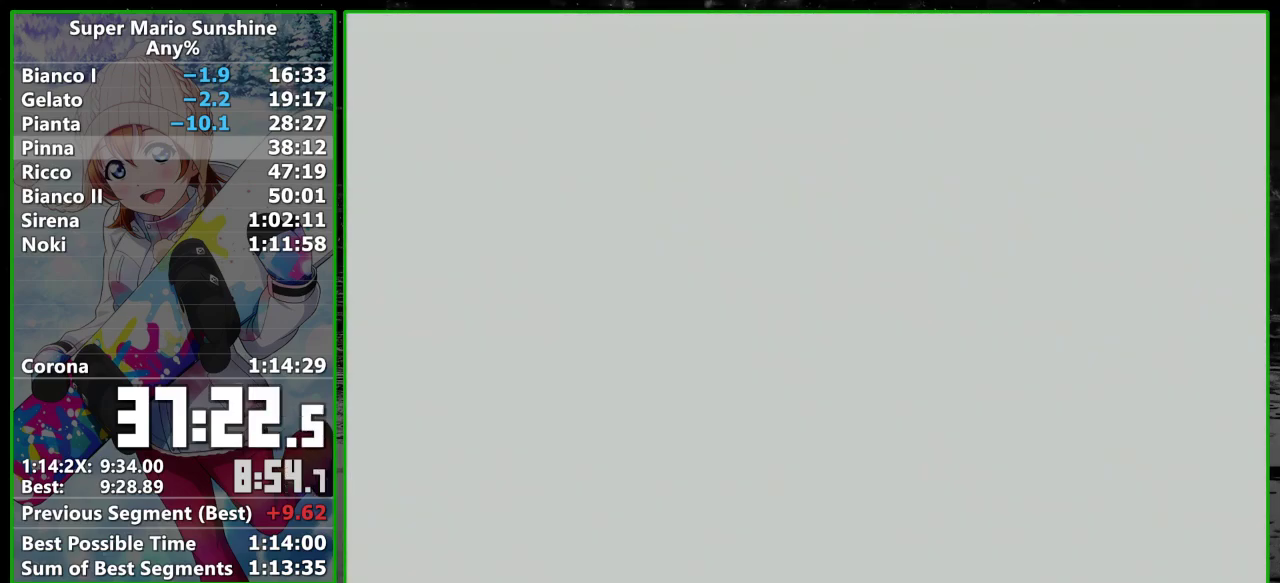
{"buttons": [], "left_stick": "center", "events": []}
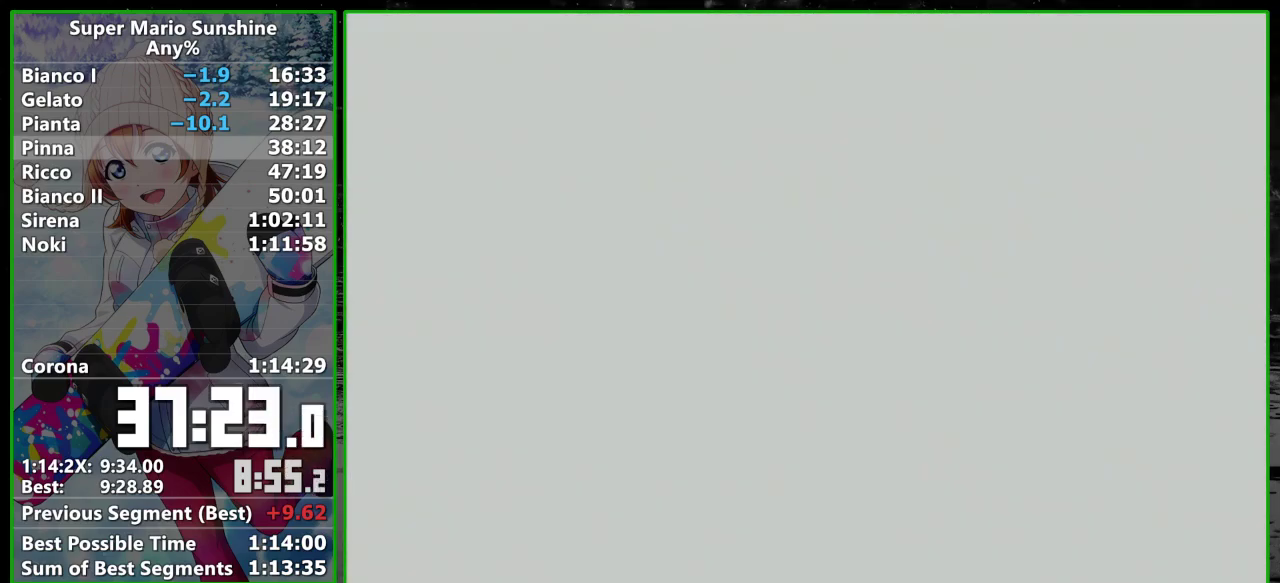
{"buttons": [], "left_stick": "center", "events": [[350, "A", "down"], [450, "A", "up"]]}
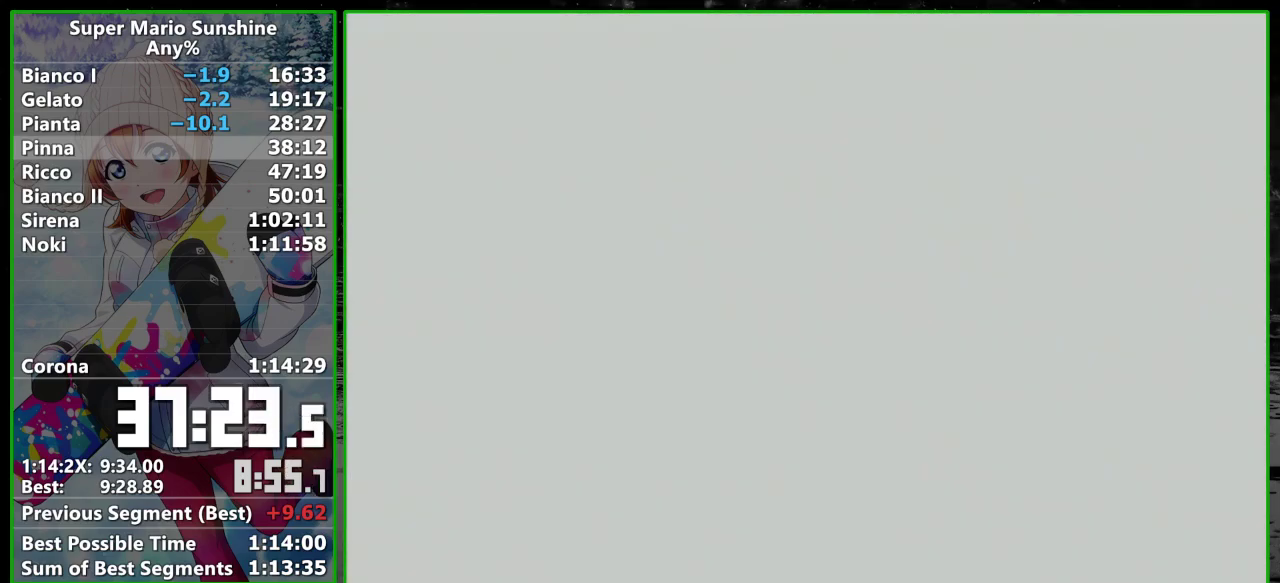
{"buttons": ["A"], "left_stick": "center", "events": [[33, "A", "down"], [100, "A", "up"], [200, "A", "down"], [267, "A", "up"], [483, "A", "down"]]}
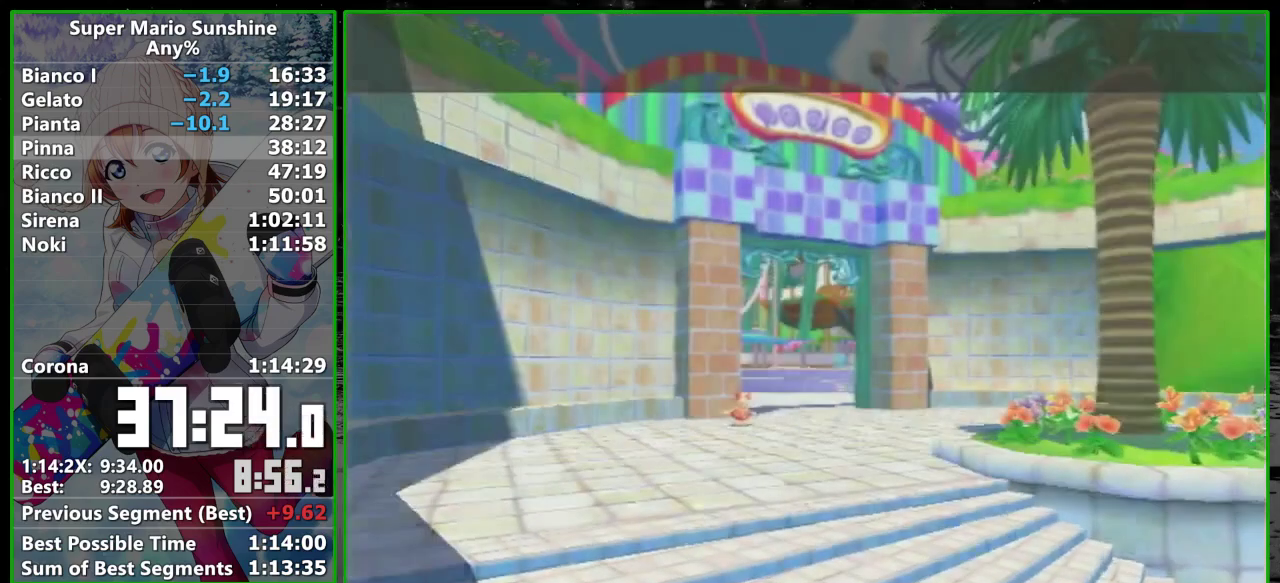
{"buttons": [], "left_stick": "center", "events": [[50, "A", "up"], [100, "A", "down"], [167, "A", "up"], [233, "A", "down"], [317, "A", "up"]]}
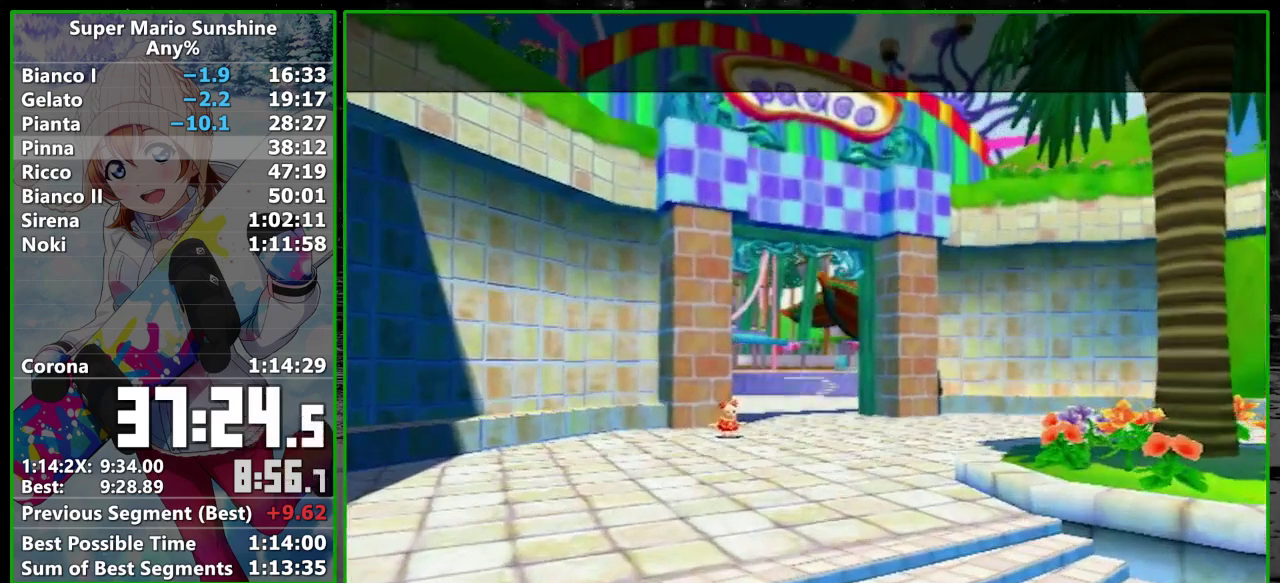
{"buttons": ["A"], "left_stick": "center", "events": [[33, "A", "down"], [117, "A", "up"], [167, "A", "down"], [233, "A", "up"], [317, "A", "down"], [383, "A", "up"], [483, "A", "down"]]}
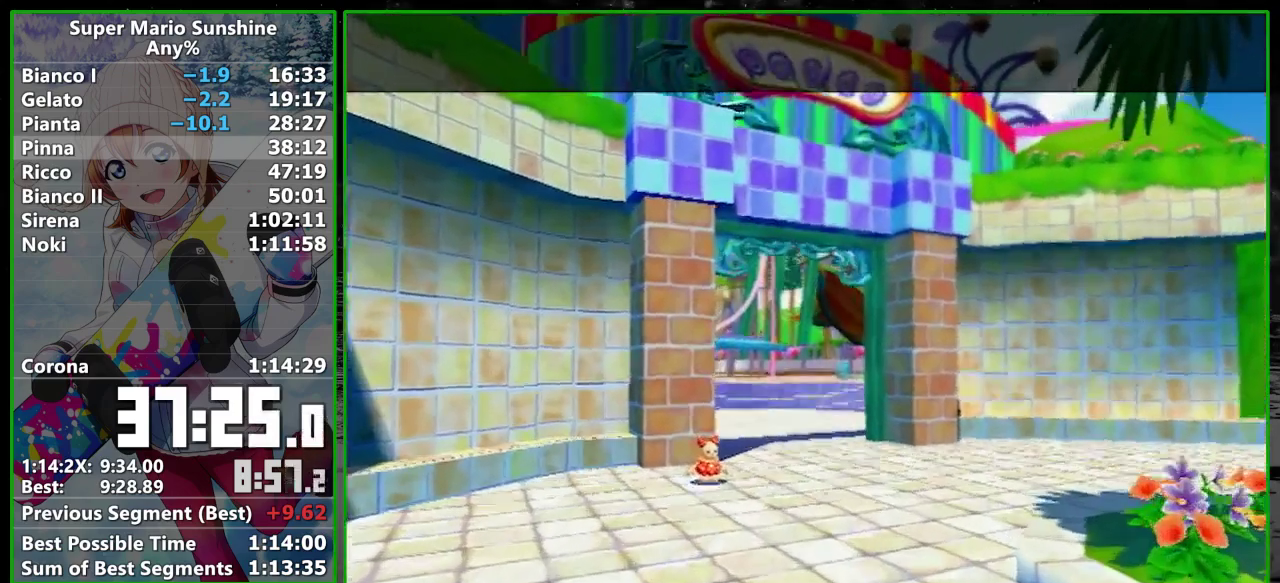
{"buttons": [], "left_stick": "center", "events": [[33, "A", "up"], [133, "A", "down"], [200, "A", "up"], [267, "A", "down"], [317, "A", "up"], [417, "A", "down"], [500, "A", "up"]]}
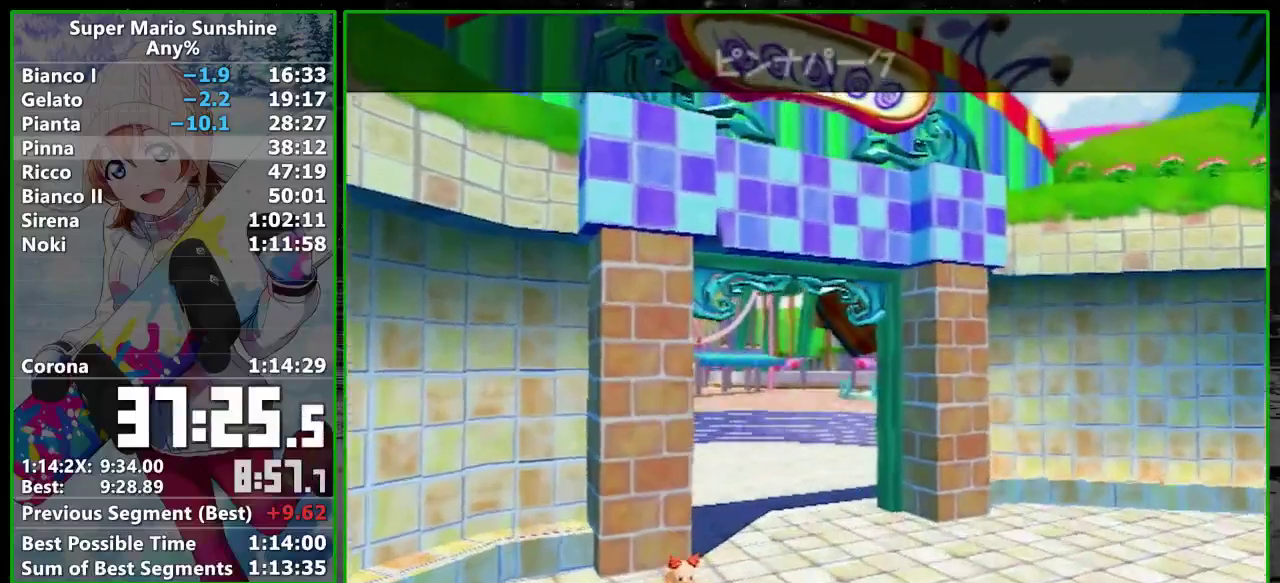
{"buttons": [], "left_stick": "center", "events": []}
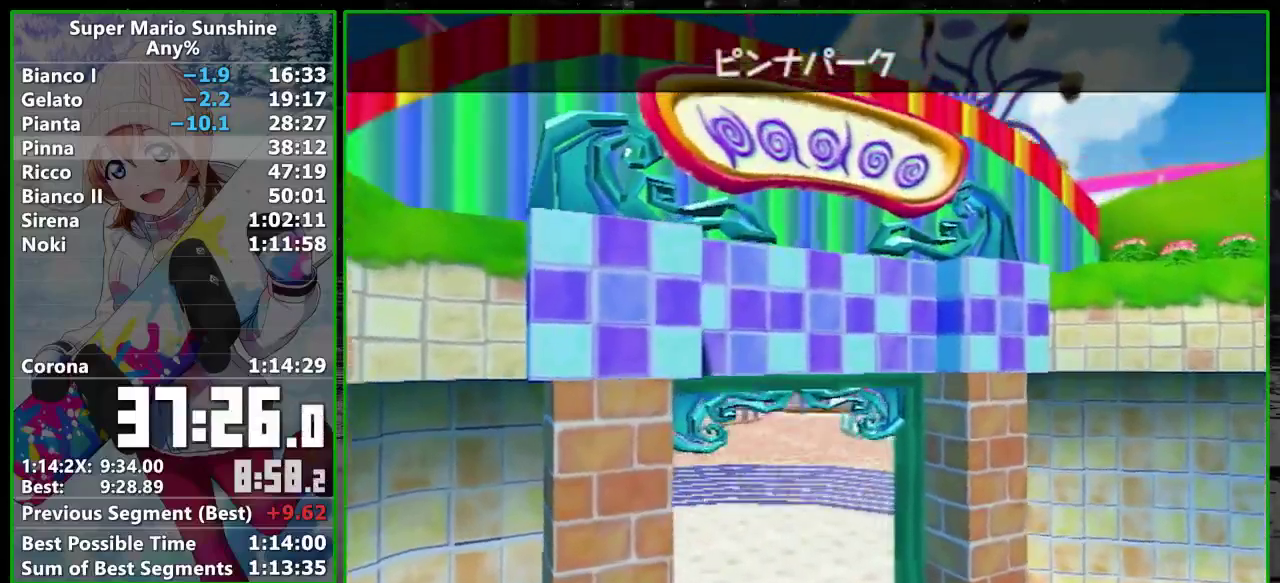
{"buttons": [], "left_stick": "center", "events": []}
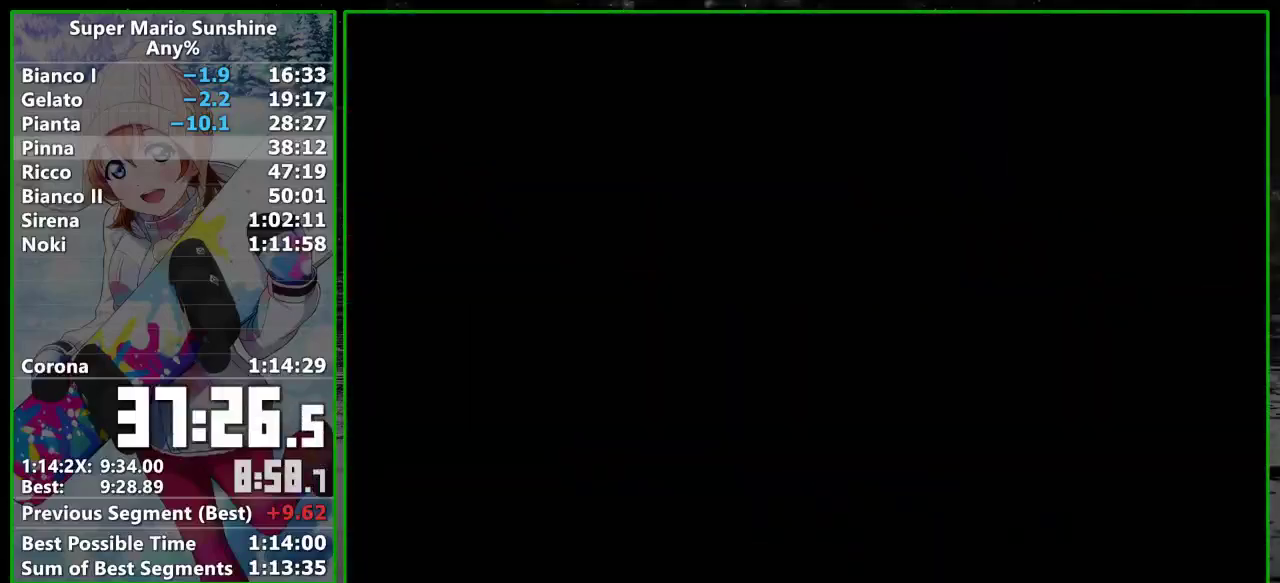
{"buttons": ["A"], "left_stick": "center", "events": [[167, "A", "down"], [250, "A", "up"], [317, "A", "down"], [383, "A", "up"], [450, "A", "down"]]}
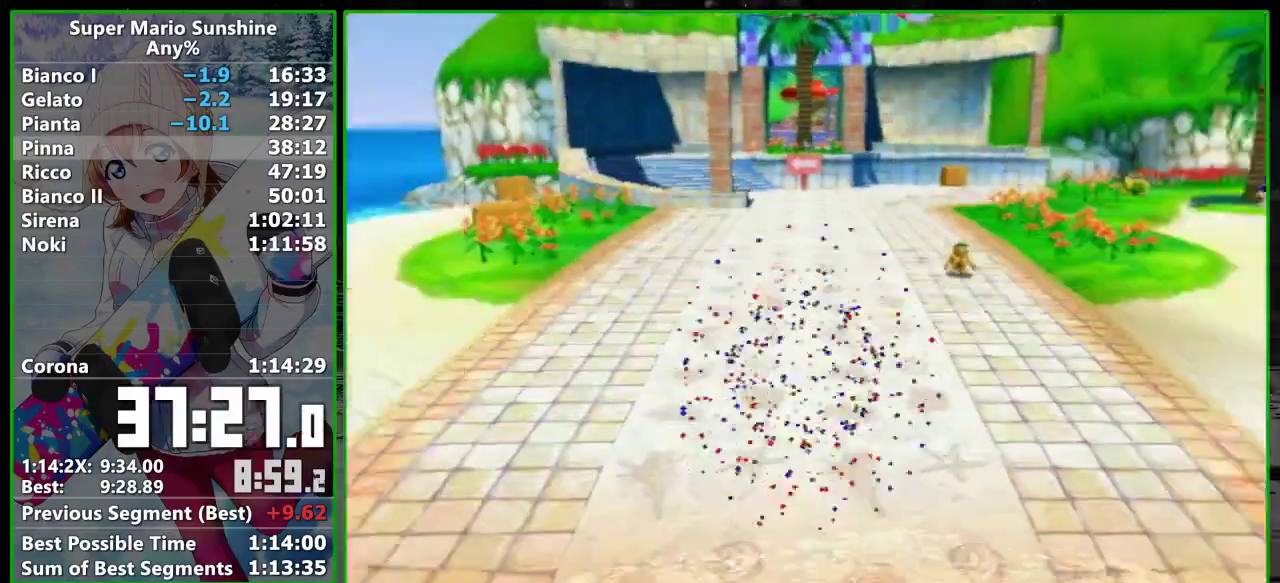
{"buttons": [], "left_stick": "up", "events": [[50, "left_stick", "up"], [67, "A", "up"]]}
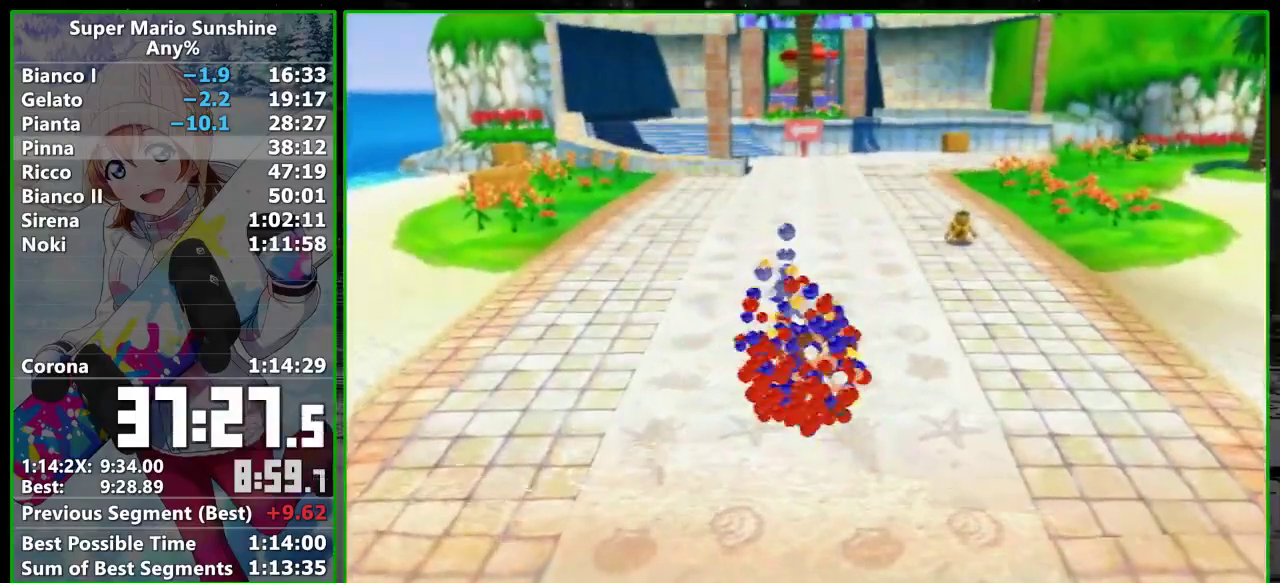
{"buttons": [], "left_stick": "up", "events": []}
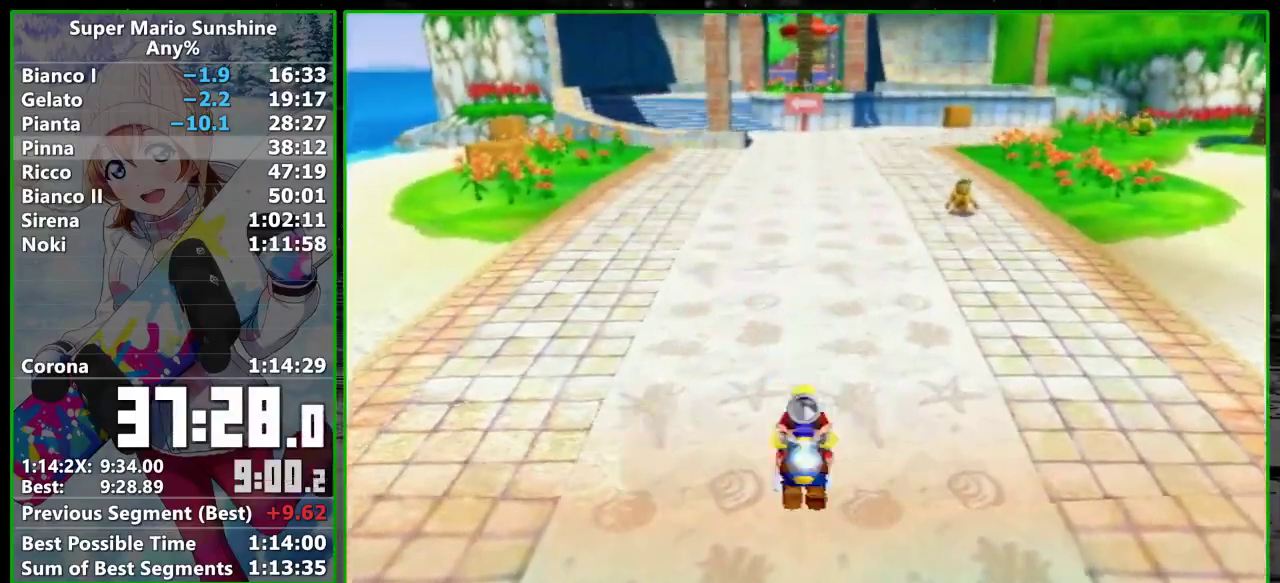
{"buttons": [], "left_stick": "up", "events": [[233, "A", "down"], [283, "A", "up"]]}
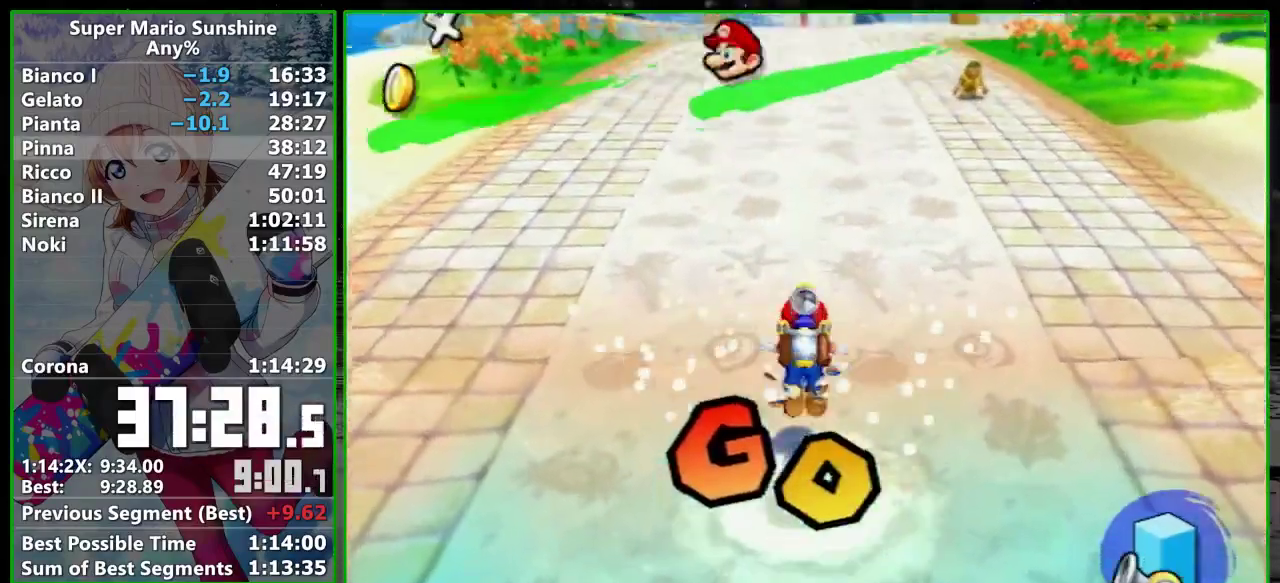
{"buttons": [], "left_stick": "up", "events": []}
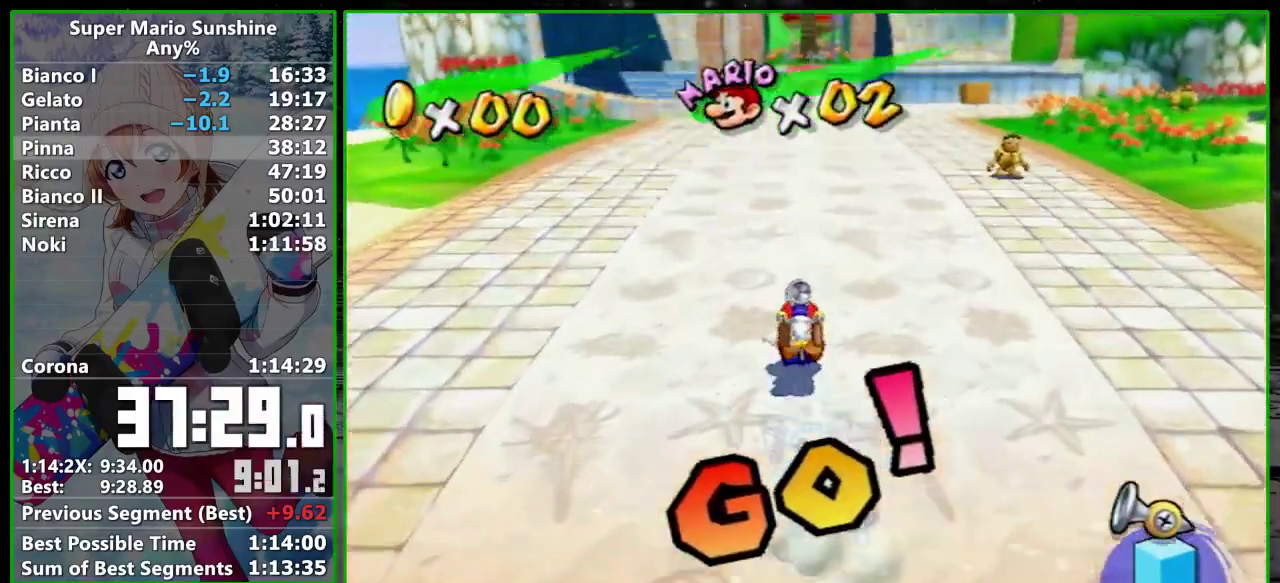
{"buttons": [], "left_stick": "up", "events": []}
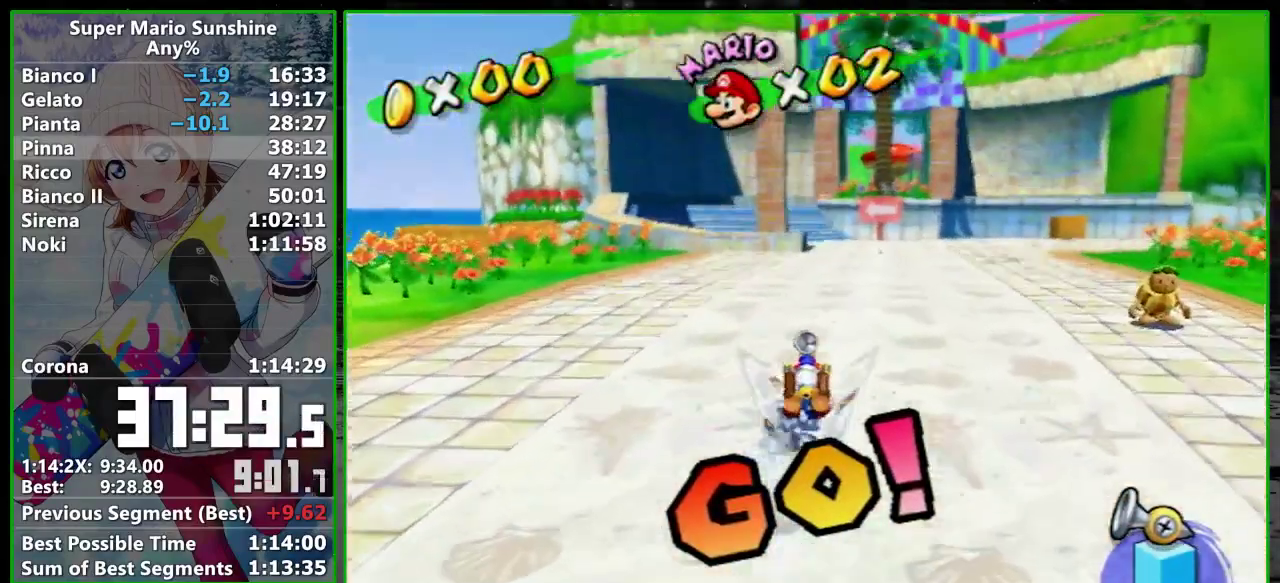
{"buttons": [], "left_stick": "up", "events": []}
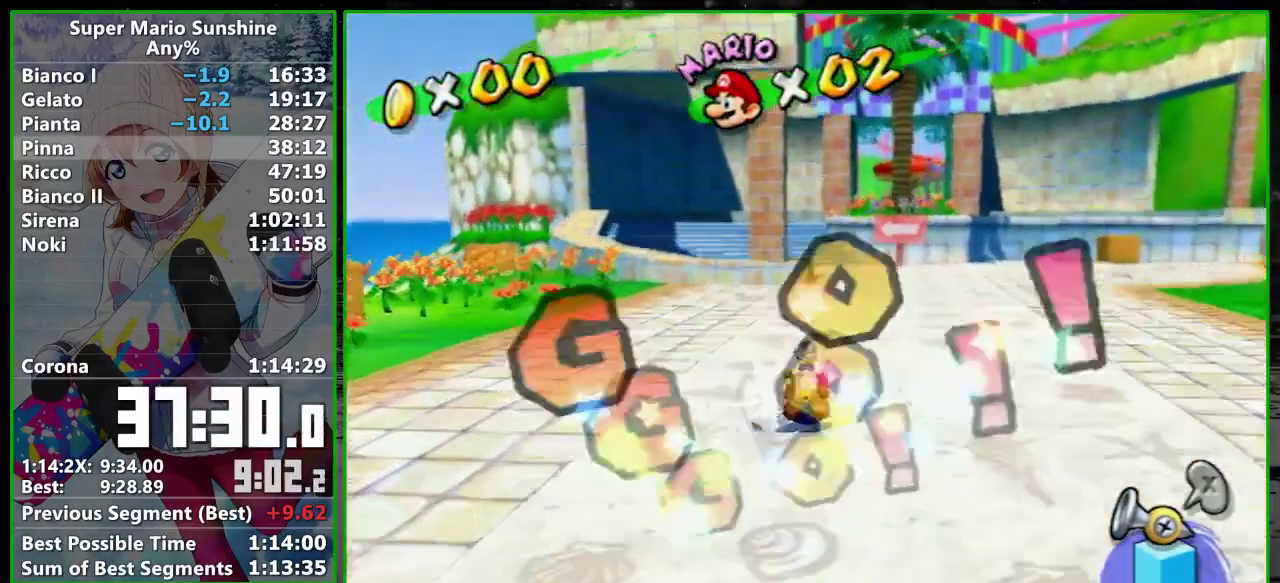
{"buttons": [], "left_stick": "up", "events": [[233, "left_stick", "up-right"], [317, "left_stick", "up"]]}
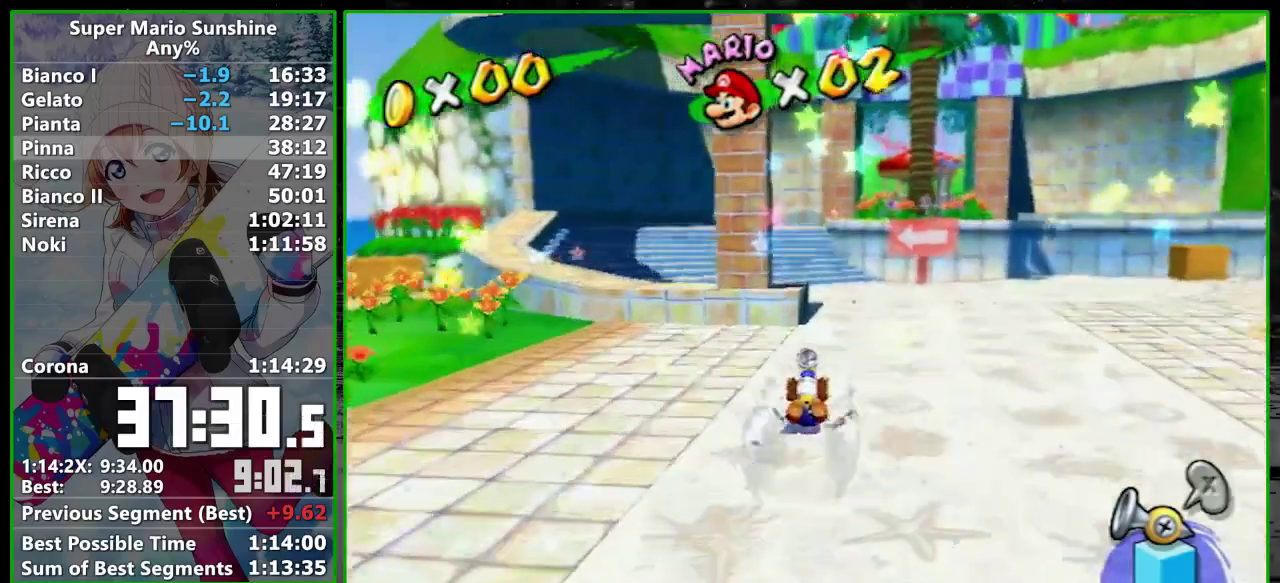
{"buttons": [], "left_stick": "up", "events": []}
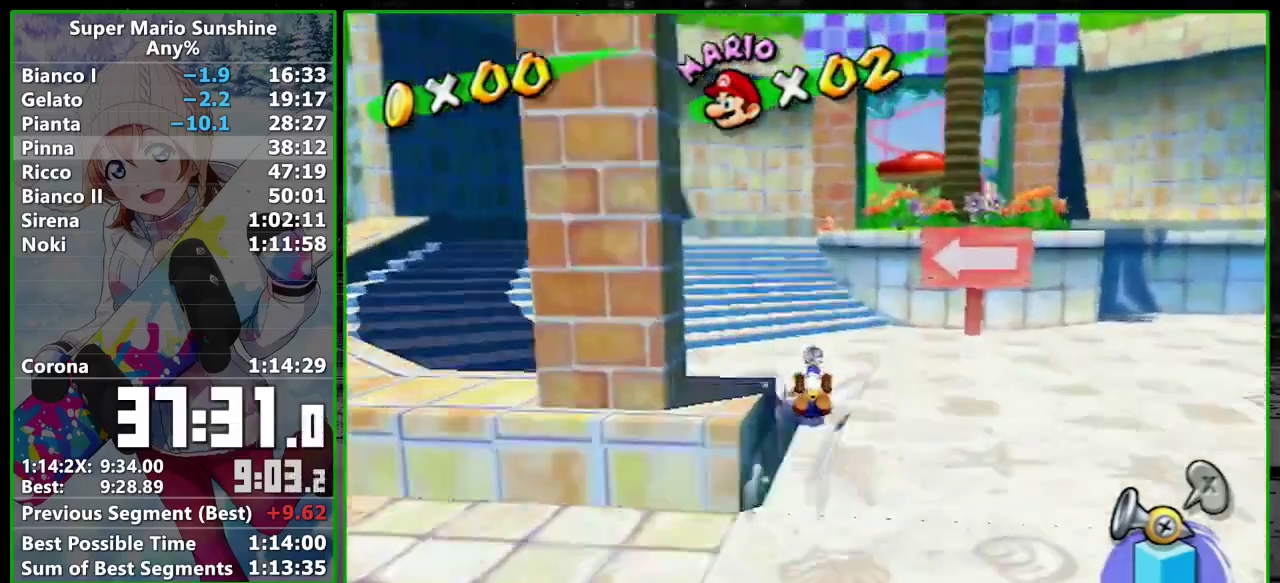
{"buttons": [], "left_stick": "up-right", "events": [[167, "left_stick", "up-right"]]}
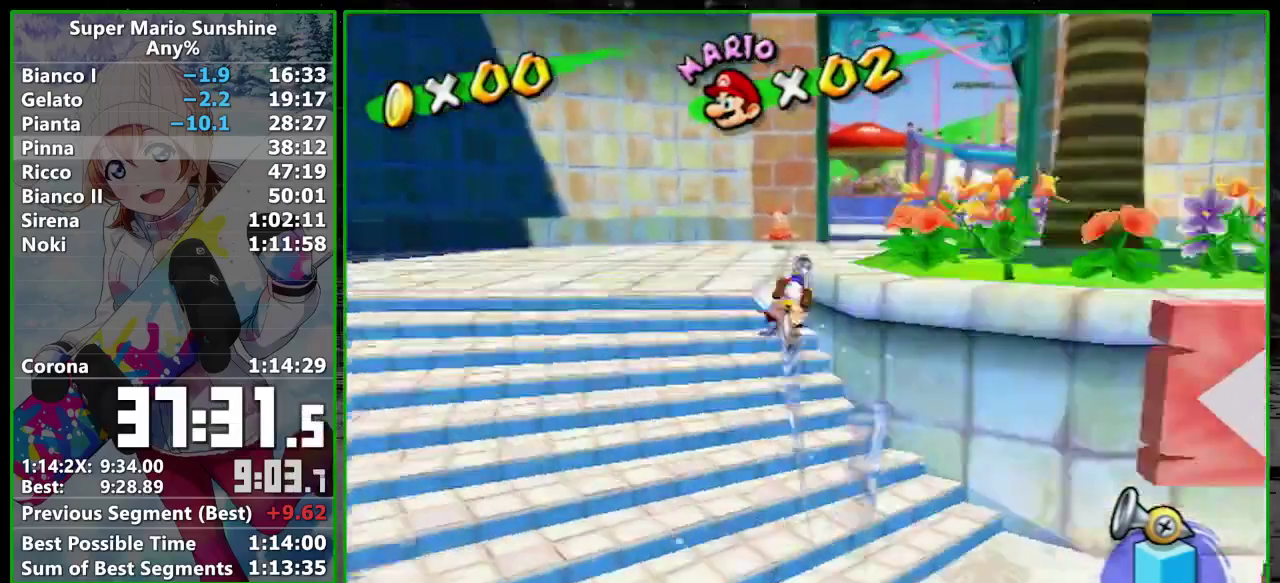
{"buttons": [], "left_stick": "up", "events": [[283, "left_stick", "up"]]}